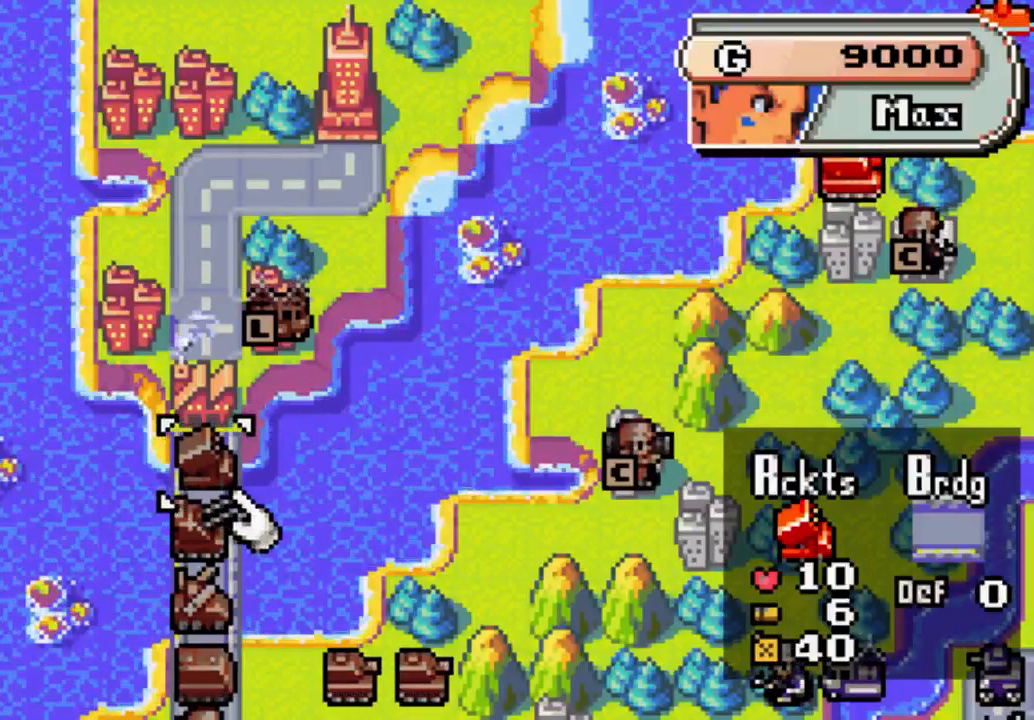
Gameplay with a controller (Xbox layout); each line is a JSON object with the inputs held at the frame after it. "events" lists button and stick changes between this image and that frame as [ms after this image, input, new state], when the widget could be followed in between. Not read: L3 R3.
{"buttons": [], "left_stick": "center", "right_stick": "center", "events": [[100, "DPAD_UP", "down"], [233, "DPAD_UP", "up"], [333, "B", "down"], [467, "B", "up"]]}
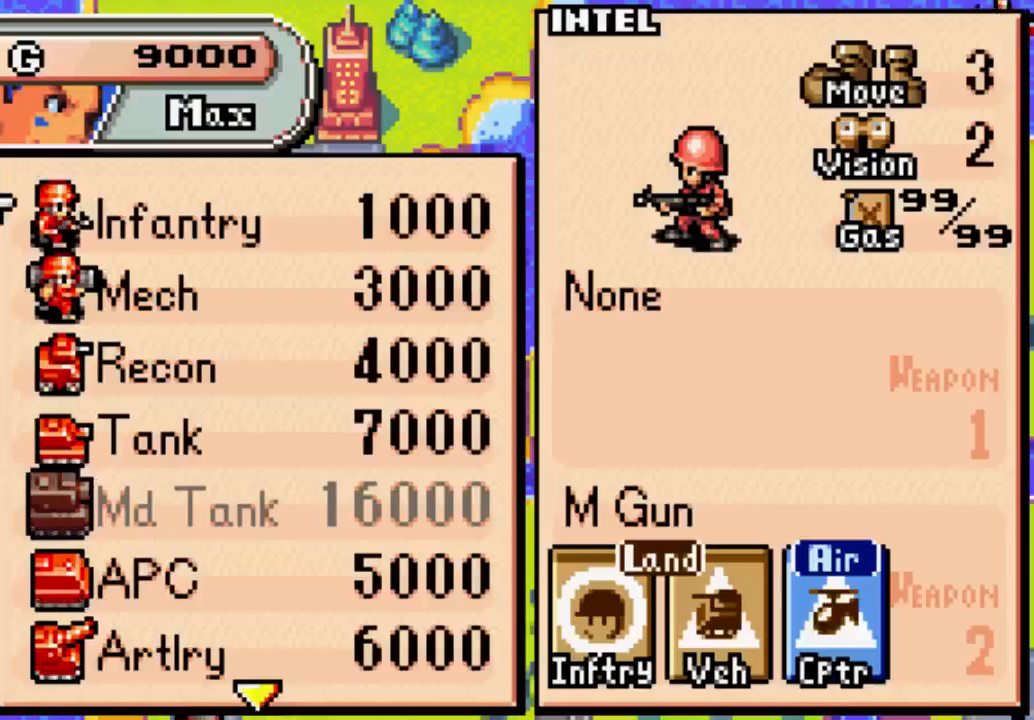
{"buttons": [], "left_stick": "center", "right_stick": "center", "events": []}
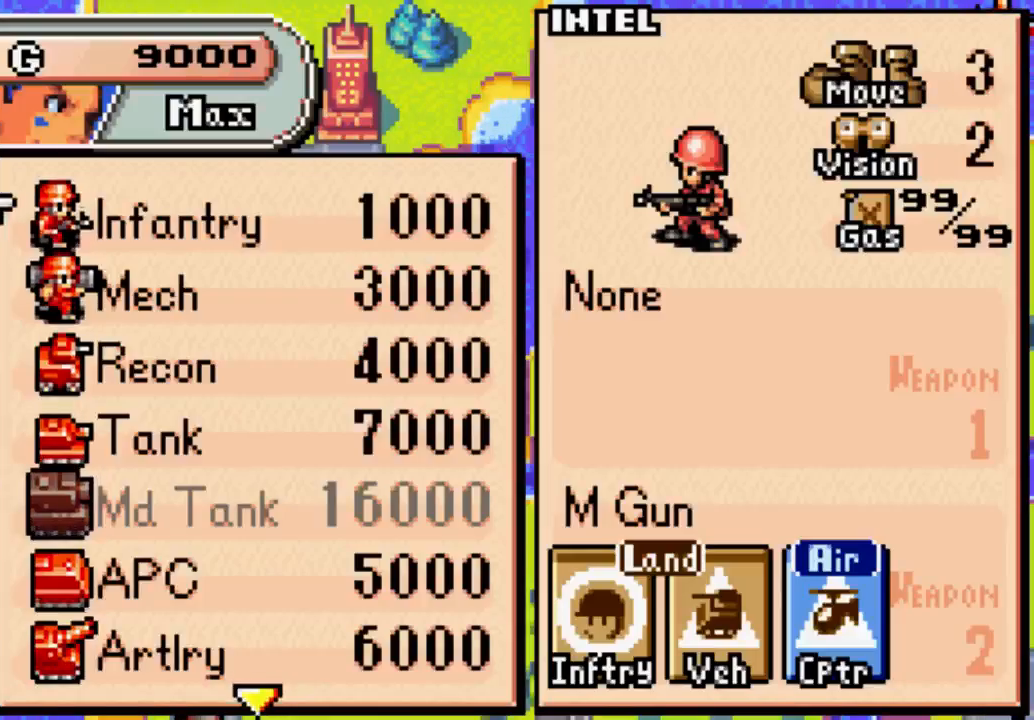
{"buttons": [], "left_stick": "center", "right_stick": "center", "events": [[200, "DPAD_UP", "down"], [333, "DPAD_UP", "up"]]}
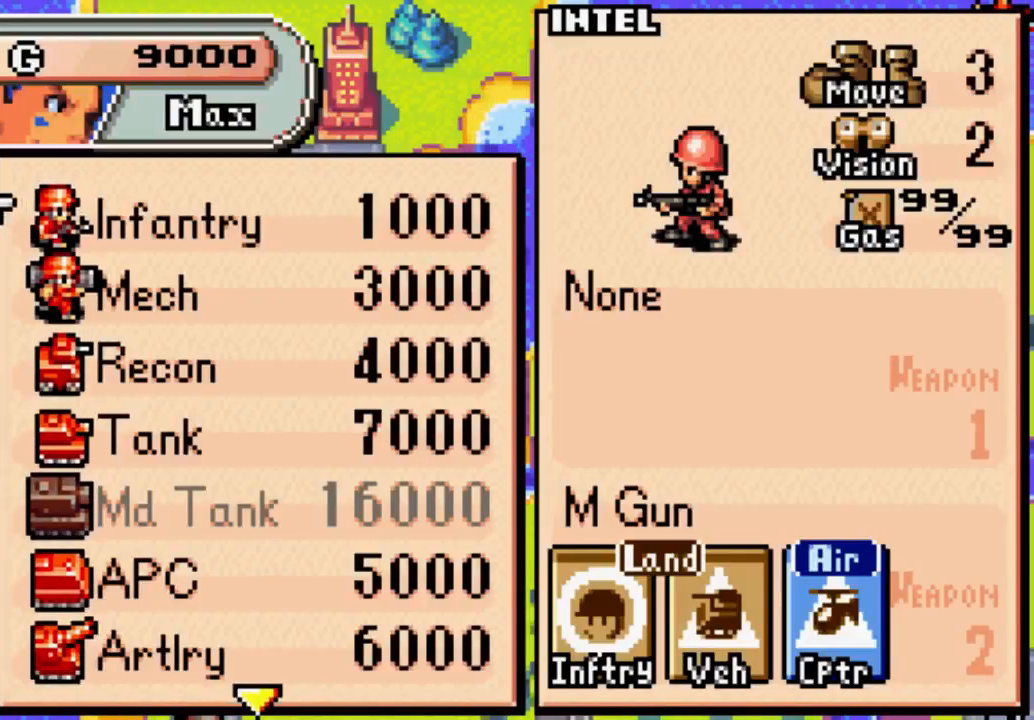
{"buttons": ["DPAD_DOWN"], "left_stick": "center", "right_stick": "center", "events": [[267, "DPAD_DOWN", "down"], [400, "DPAD_DOWN", "up"], [467, "DPAD_DOWN", "down"]]}
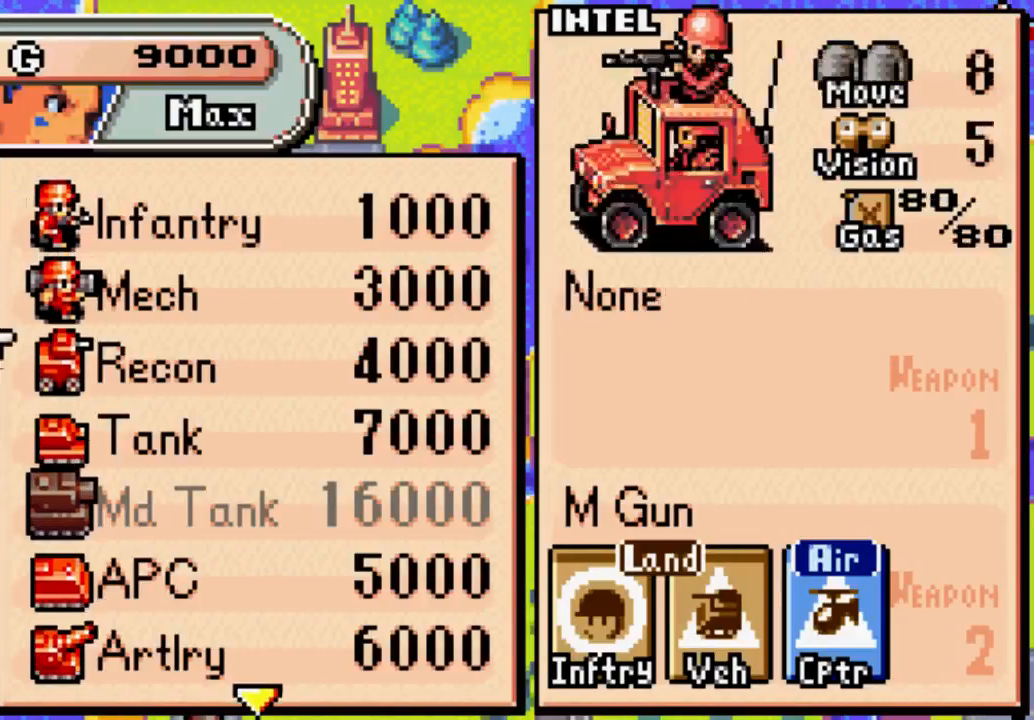
{"buttons": [], "left_stick": "center", "right_stick": "center", "events": [[33, "DPAD_DOWN", "up"], [100, "DPAD_DOWN", "down"], [233, "DPAD_DOWN", "up"]]}
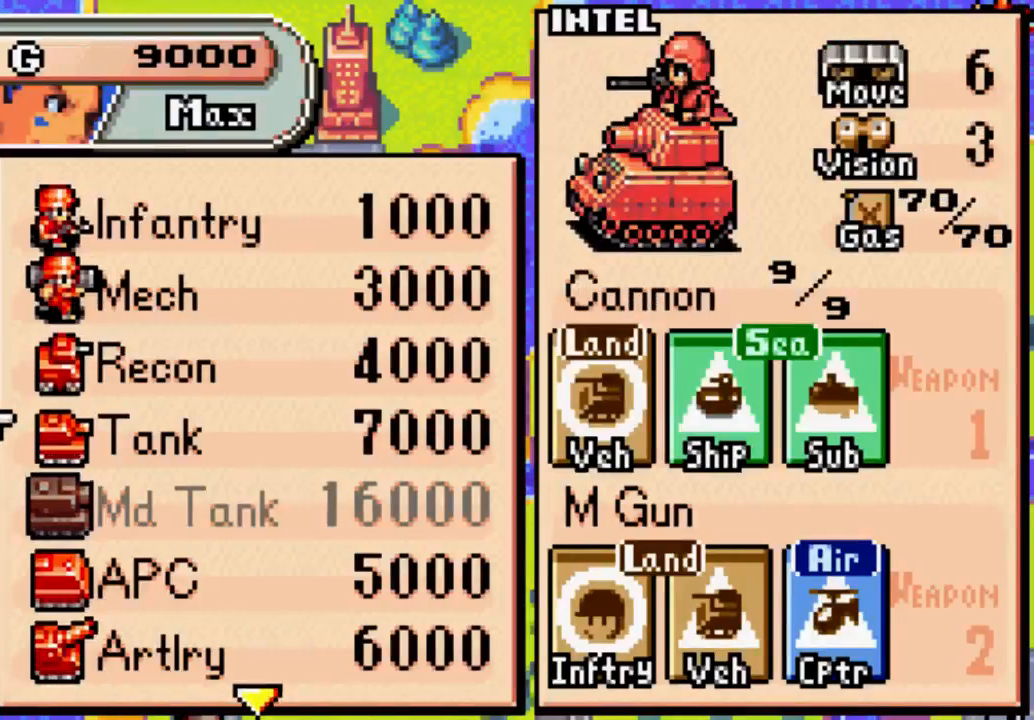
{"buttons": [], "left_stick": "center", "right_stick": "center", "events": [[100, "B", "down"], [200, "B", "up"]]}
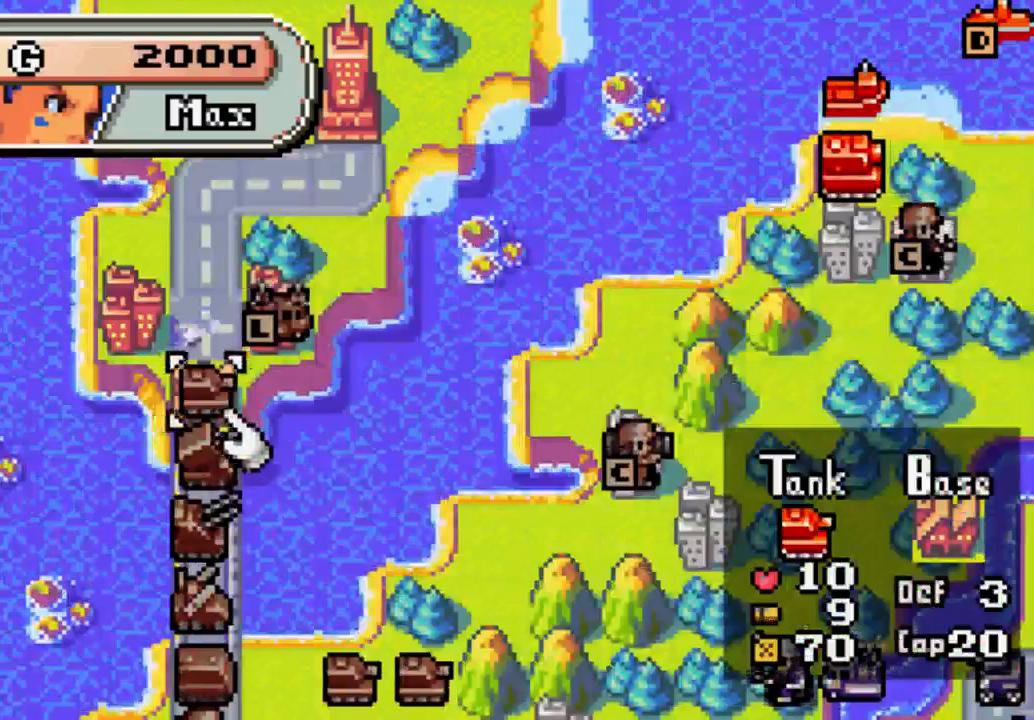
{"buttons": [], "left_stick": "center", "right_stick": "center", "events": []}
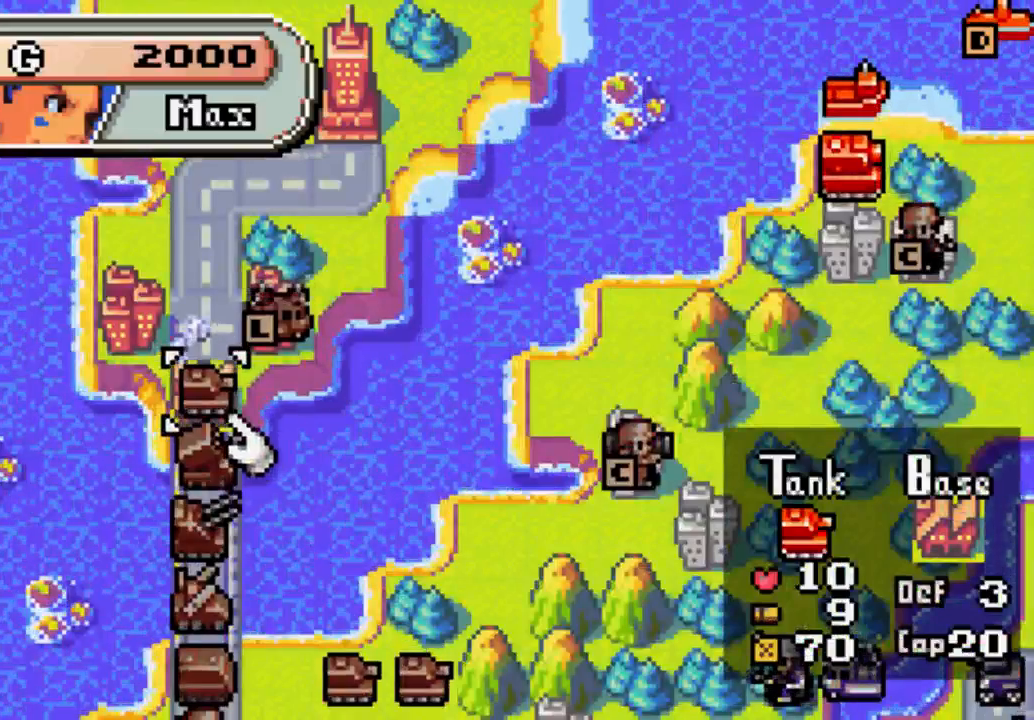
{"buttons": [], "left_stick": "center", "right_stick": "center", "events": []}
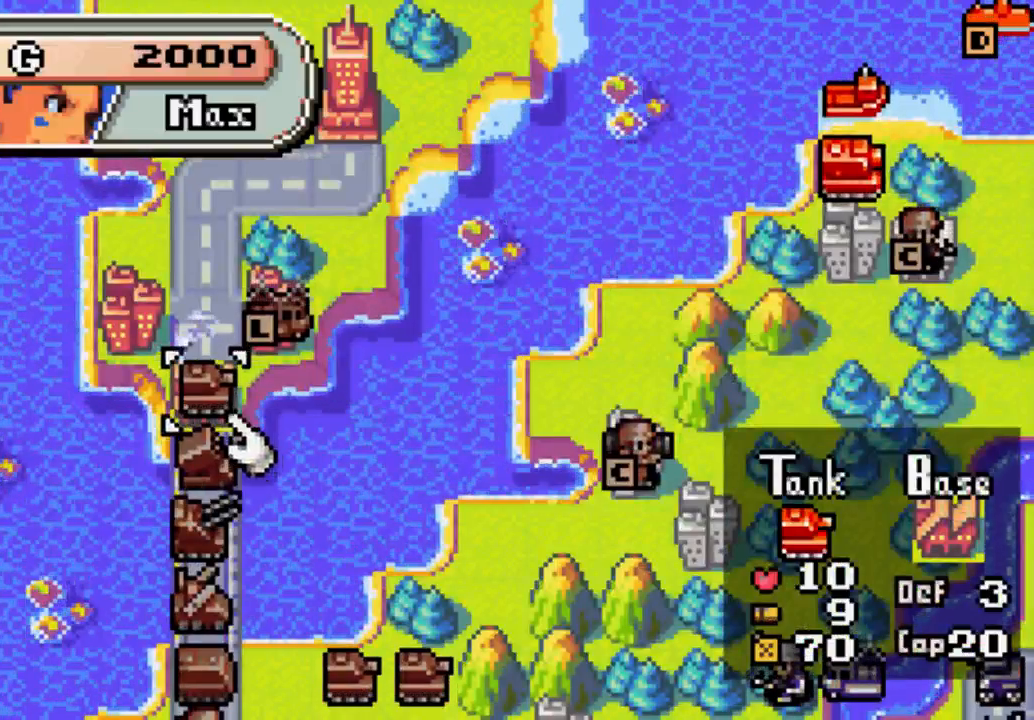
{"buttons": [], "left_stick": "center", "right_stick": "center", "events": []}
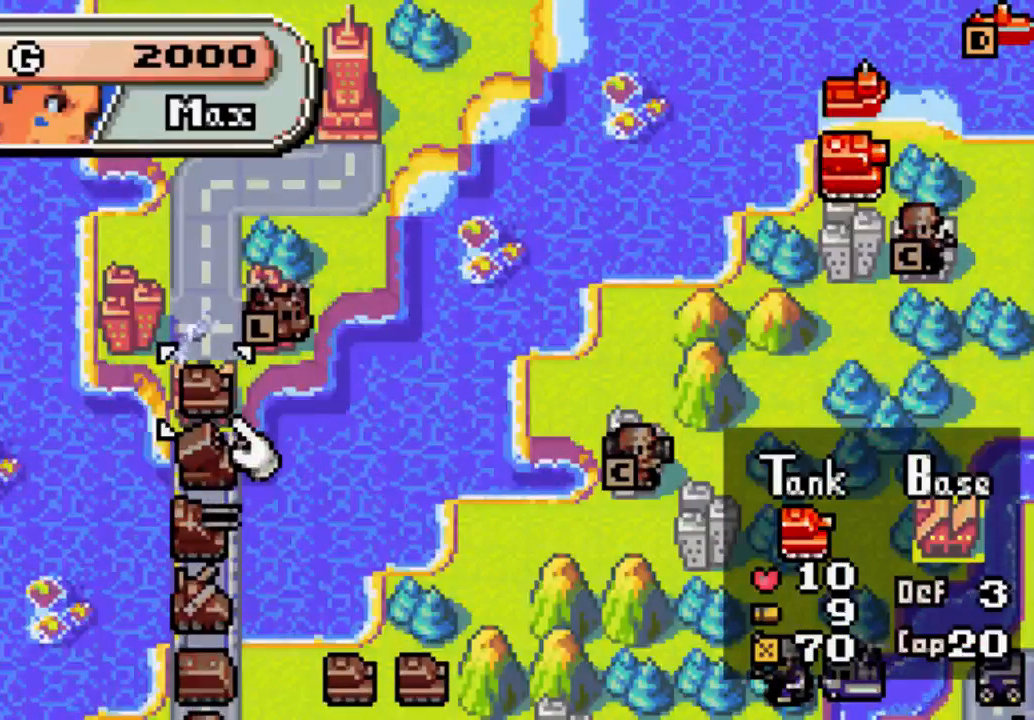
{"buttons": [], "left_stick": "center", "right_stick": "center", "events": []}
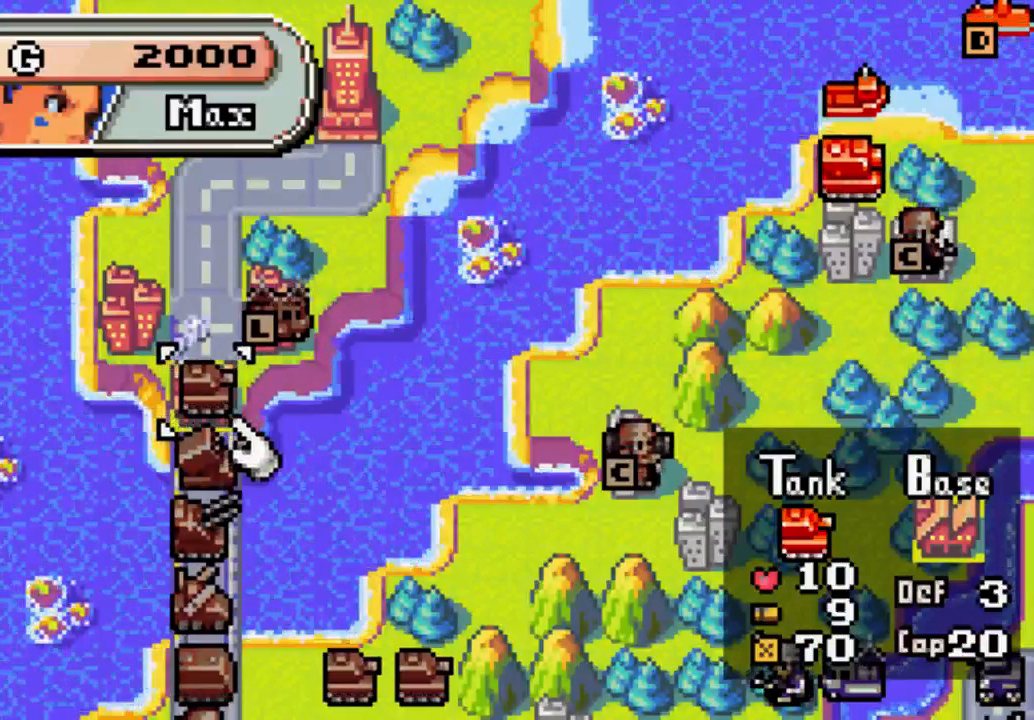
{"buttons": [], "left_stick": "center", "right_stick": "center", "events": []}
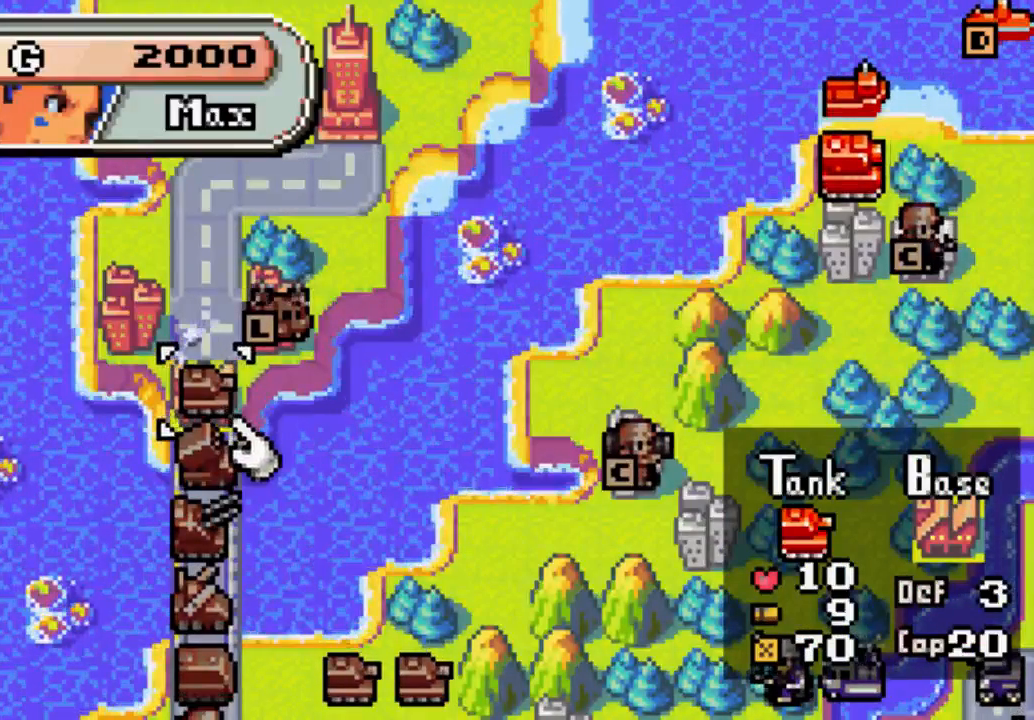
{"buttons": [], "left_stick": "center", "right_stick": "center", "events": []}
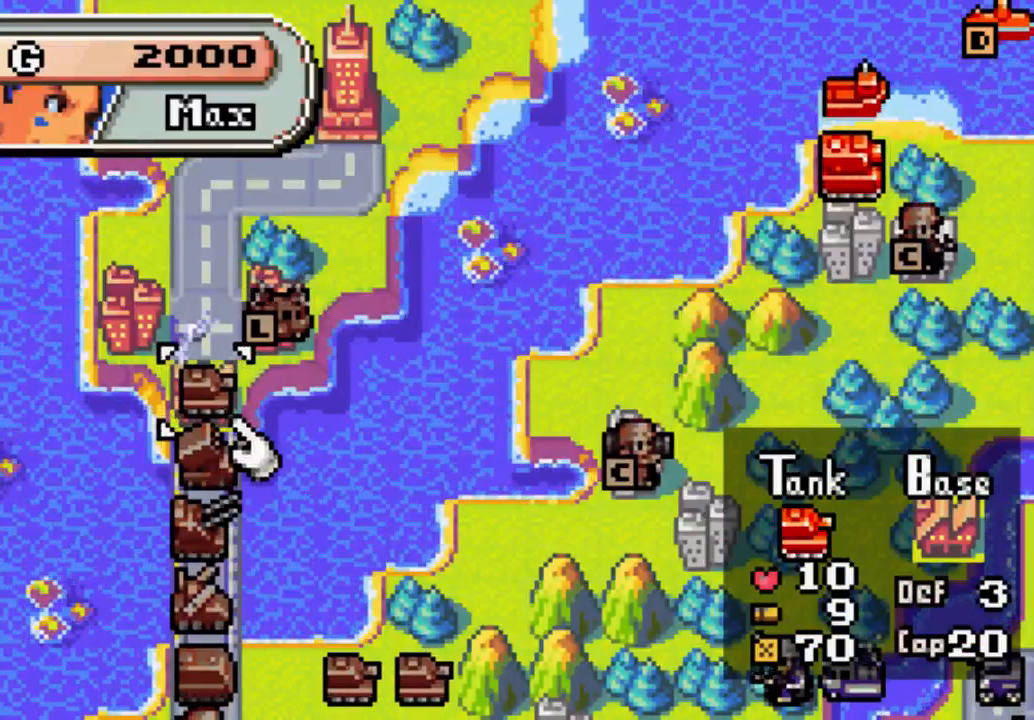
{"buttons": [], "left_stick": "center", "right_stick": "center", "events": []}
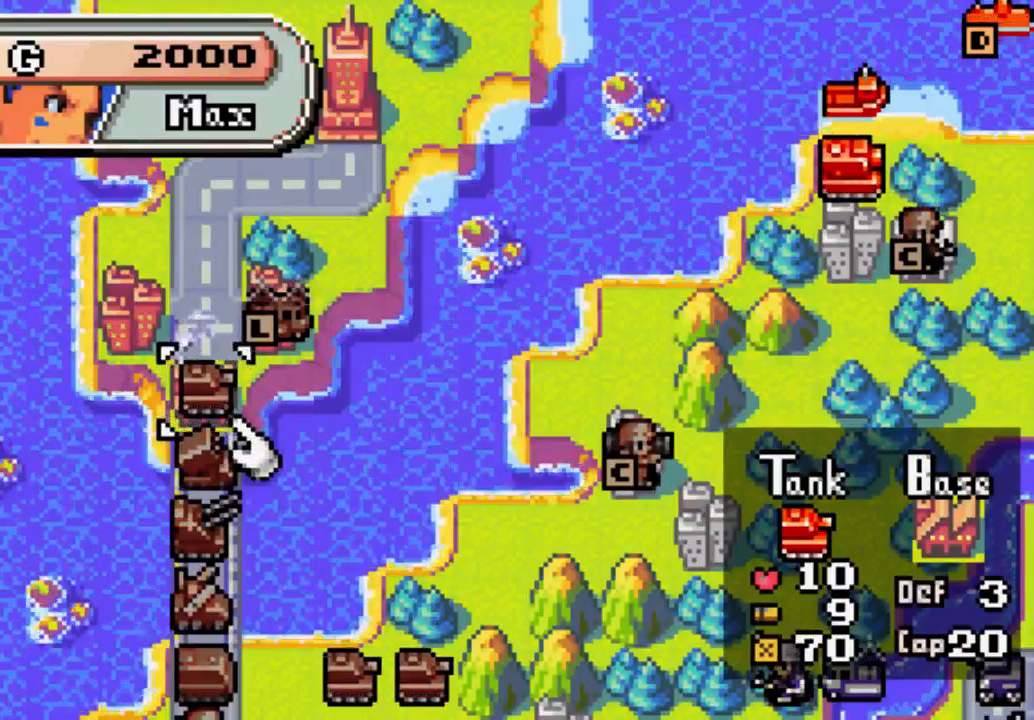
{"buttons": [], "left_stick": "center", "right_stick": "center", "events": []}
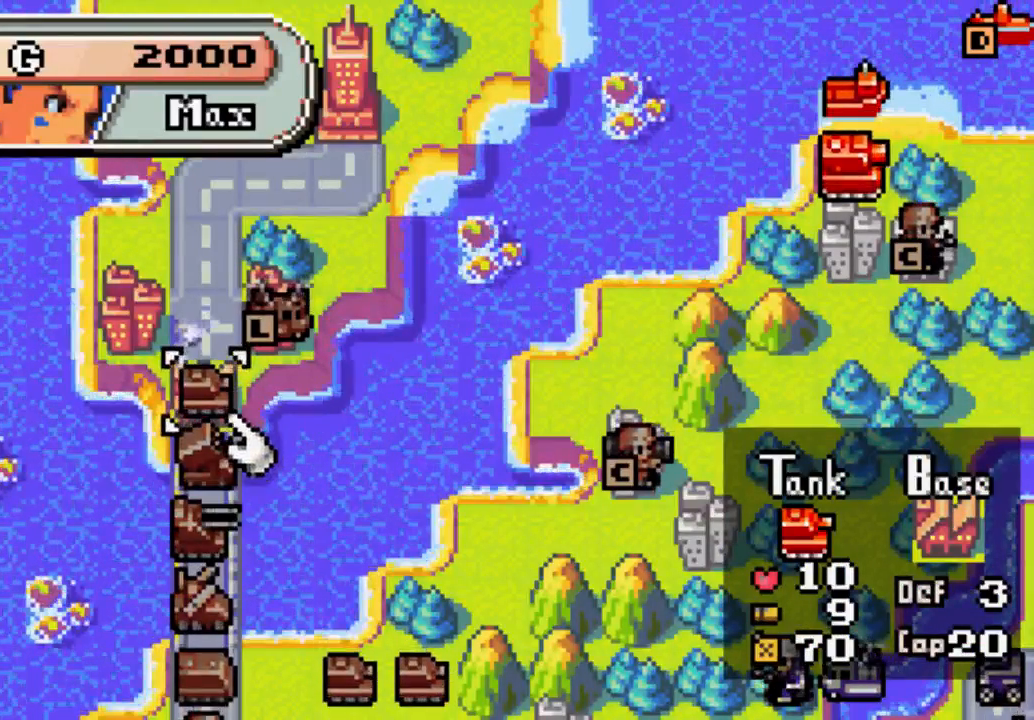
{"buttons": ["DPAD_DOWN"], "left_stick": "center", "right_stick": "center", "events": [[200, "DPAD_DOWN", "down"]]}
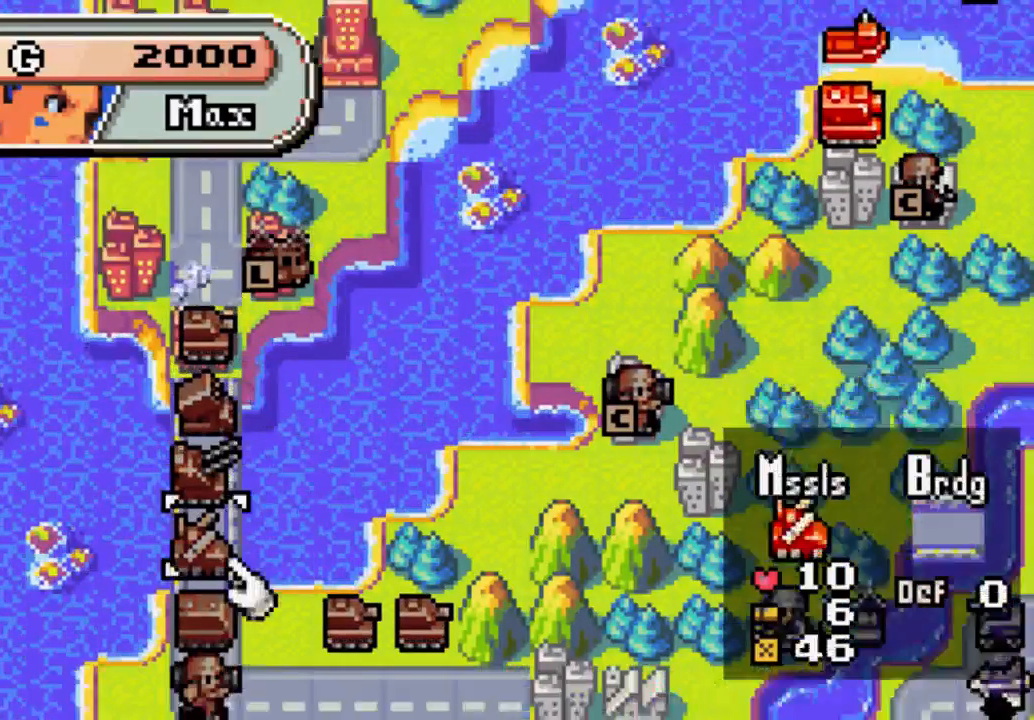
{"buttons": [], "left_stick": "center", "right_stick": "center", "events": [[333, "DPAD_DOWN", "up"]]}
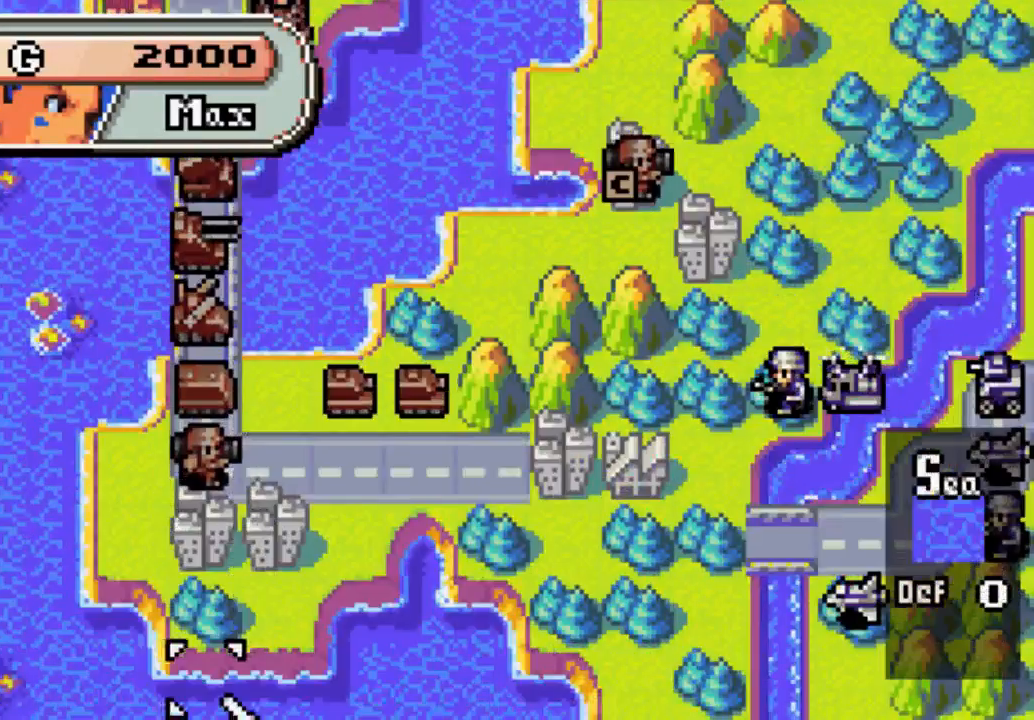
{"buttons": ["DPAD_UP"], "left_stick": "center", "right_stick": "center", "events": [[267, "DPAD_UP", "down"], [400, "DPAD_UP", "up"], [467, "DPAD_UP", "down"]]}
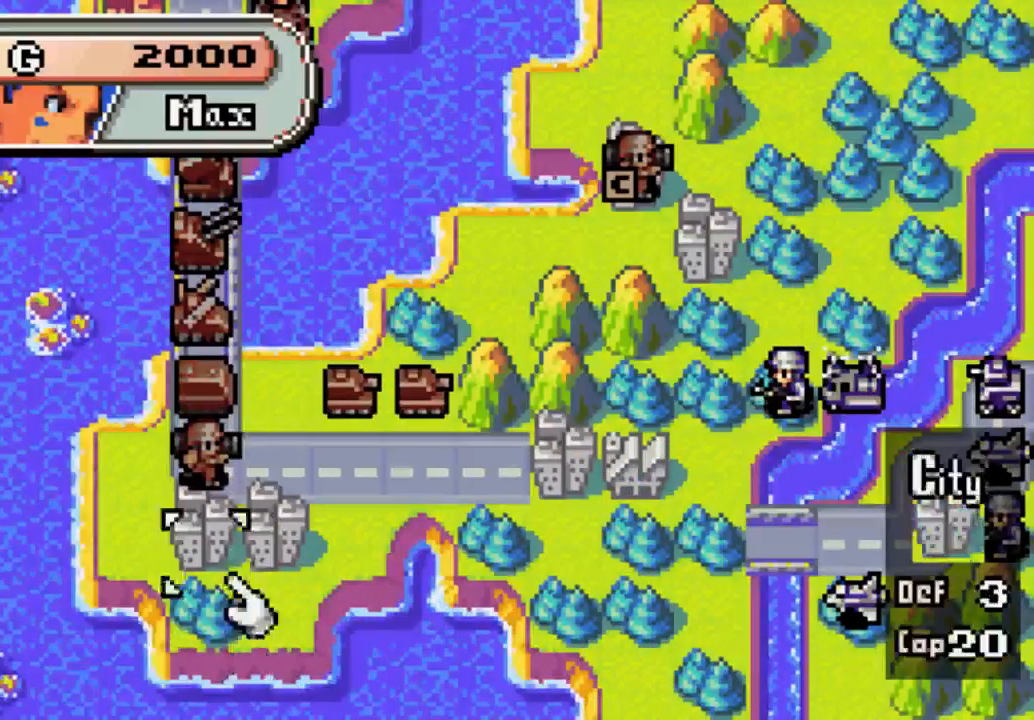
{"buttons": [], "left_stick": "center", "right_stick": "center", "events": [[100, "DPAD_UP", "up"], [167, "DPAD_UP", "down"], [267, "DPAD_UP", "up"]]}